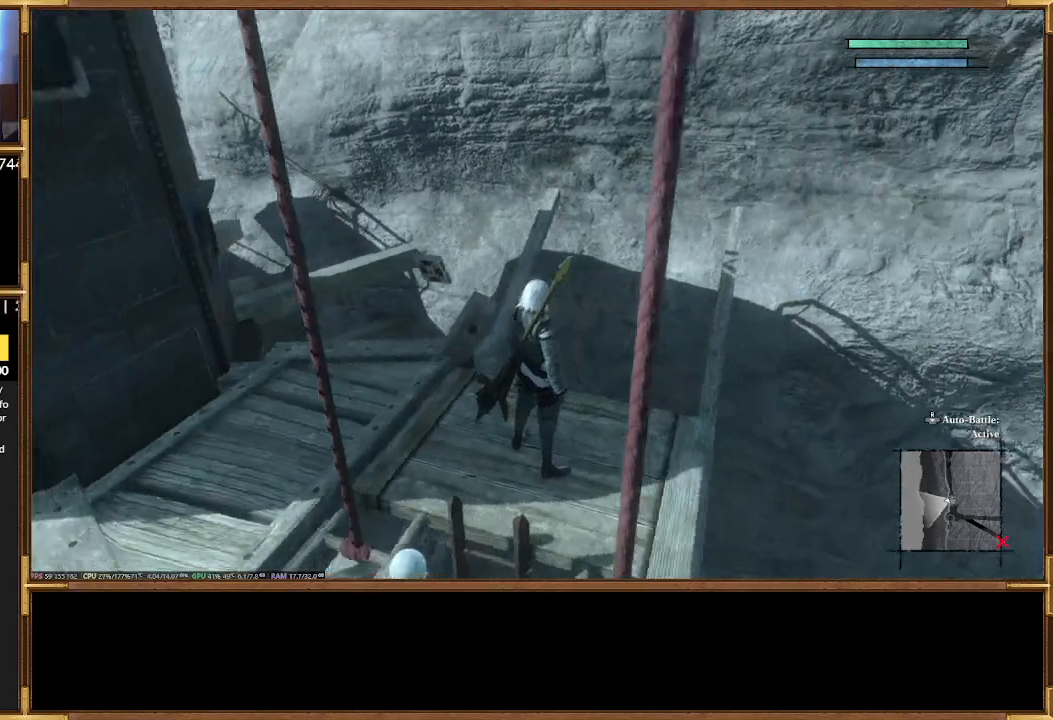
Gameplay with a controller (PlayStation layout); each line is a JSON object with the inputs held at the frame after it (dt_ms = milliseconds from this image to that frame). "events" lists button and stick changes between this image and that frame as [ms after this image, input, new state], when the widget could be followed in between. Not read: left_stick right_stick.
{"dt_ms": 500, "buttons": [], "events": []}
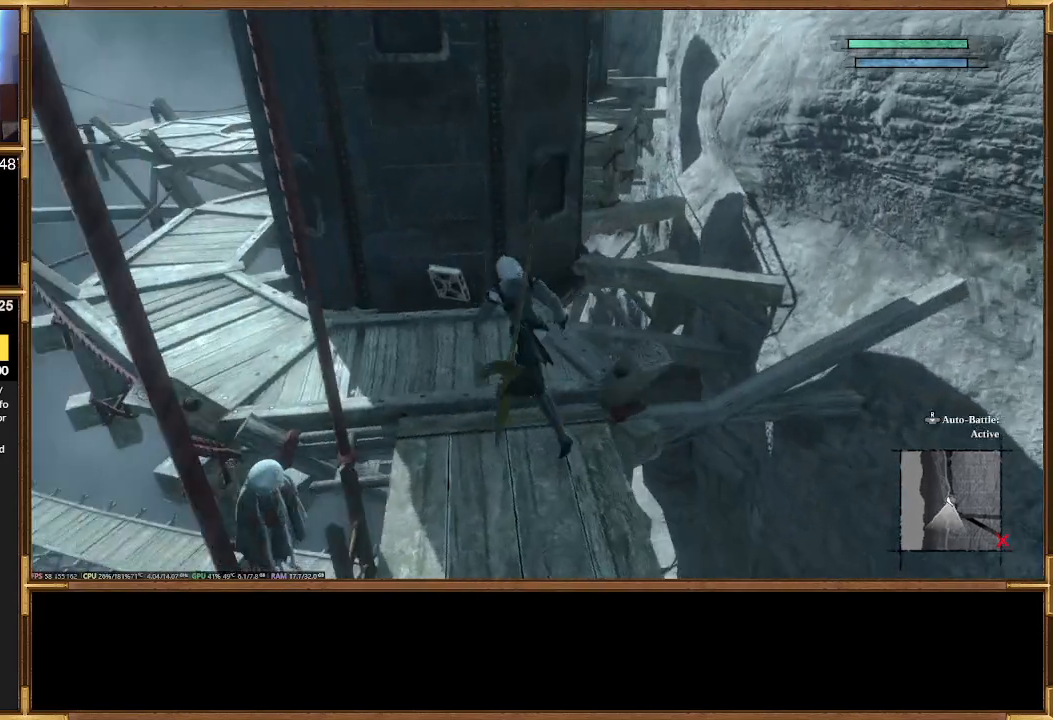
{"dt_ms": 500, "buttons": ["R2"], "events": [[467, "R2", "down"]]}
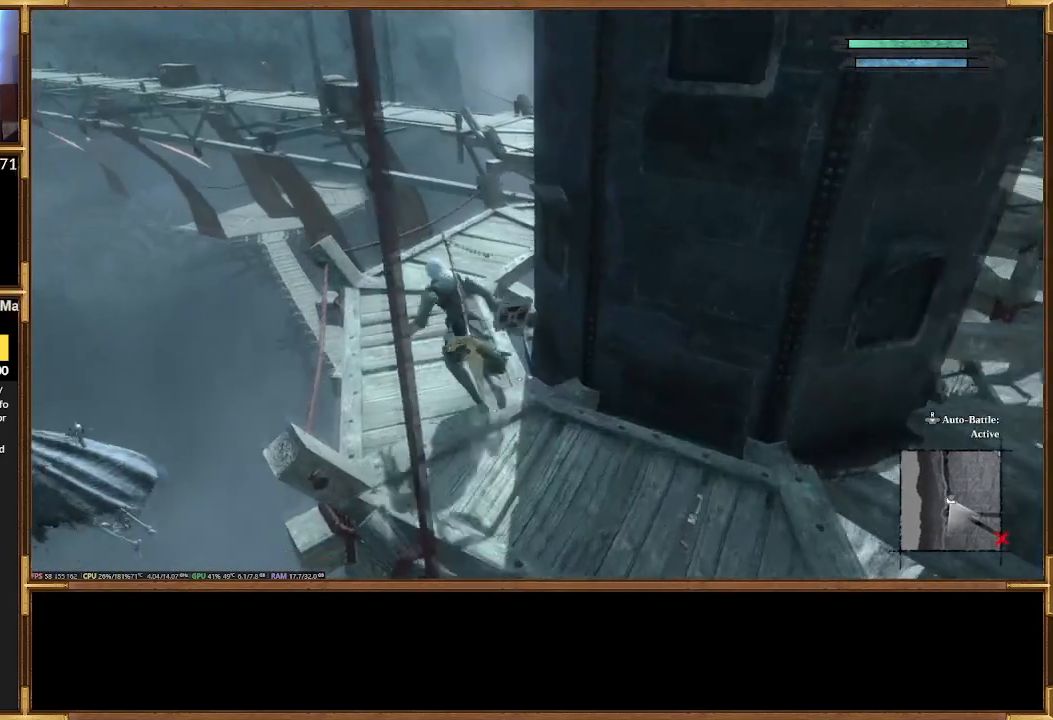
{"dt_ms": 500, "buttons": ["R2"], "events": []}
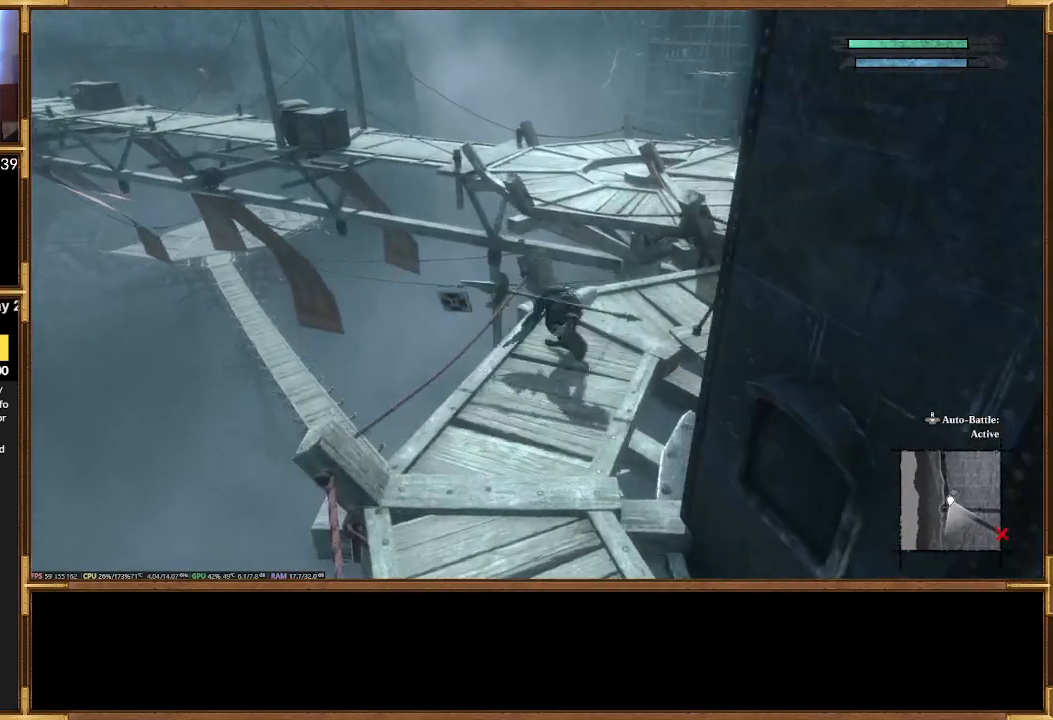
{"dt_ms": 1000, "buttons": []}
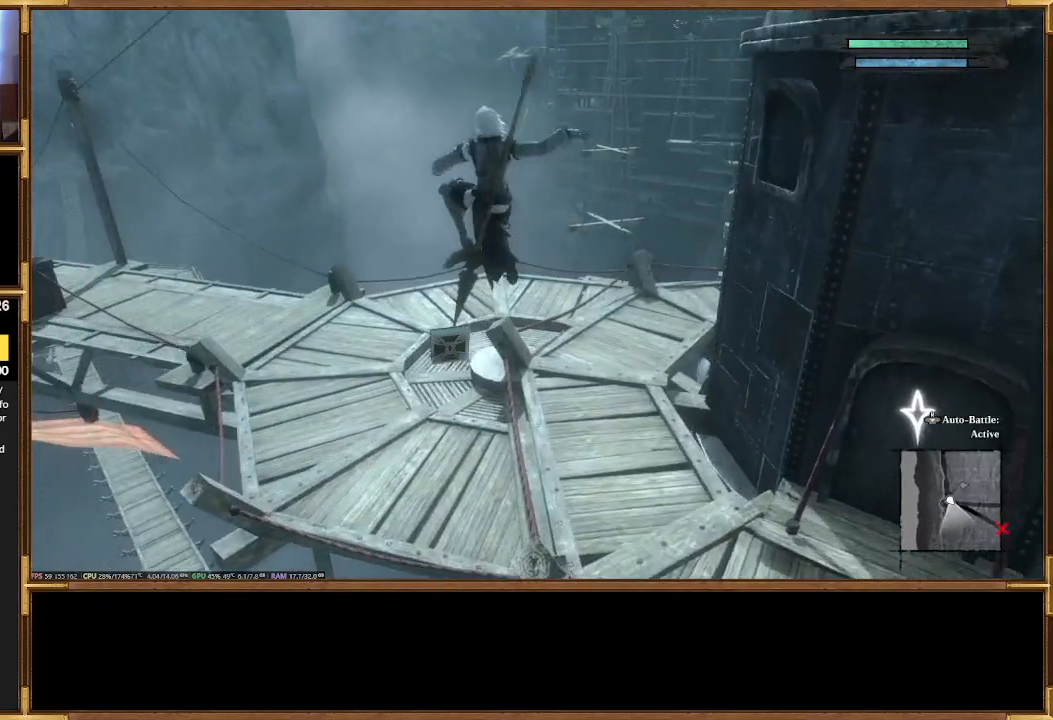
{"dt_ms": 500, "buttons": ["R2"], "events": [[267, "R2", "down"]]}
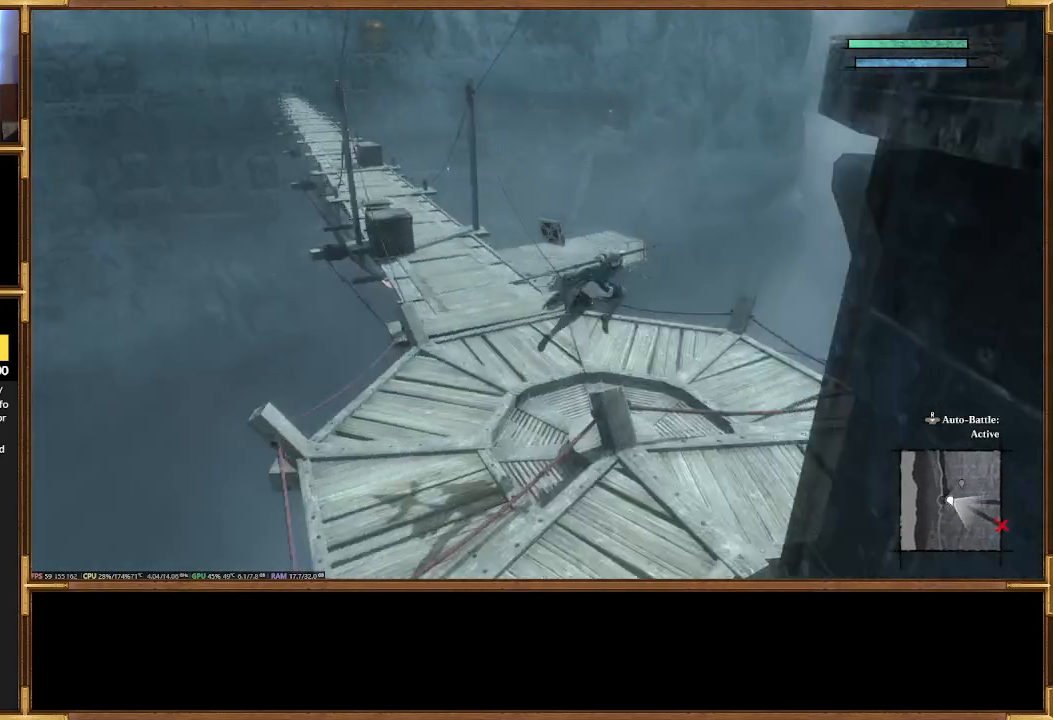
{"dt_ms": 500, "buttons": [], "events": [[367, "R2", "up"]]}
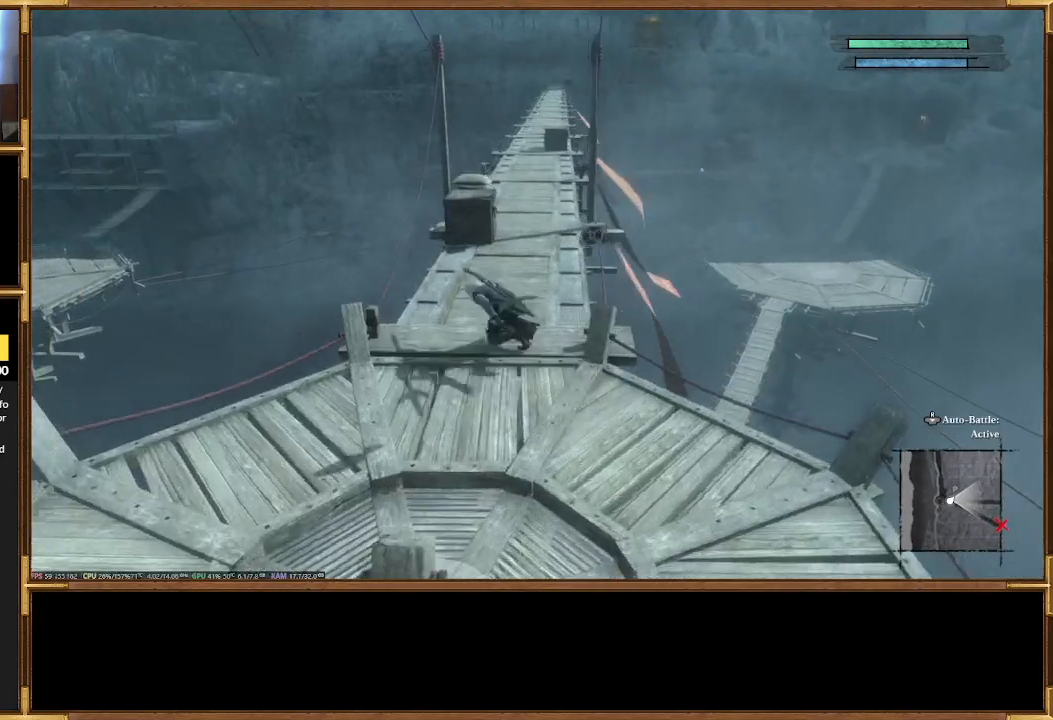
{"dt_ms": 500, "buttons": ["R2"], "events": [[200, "R2", "down"]]}
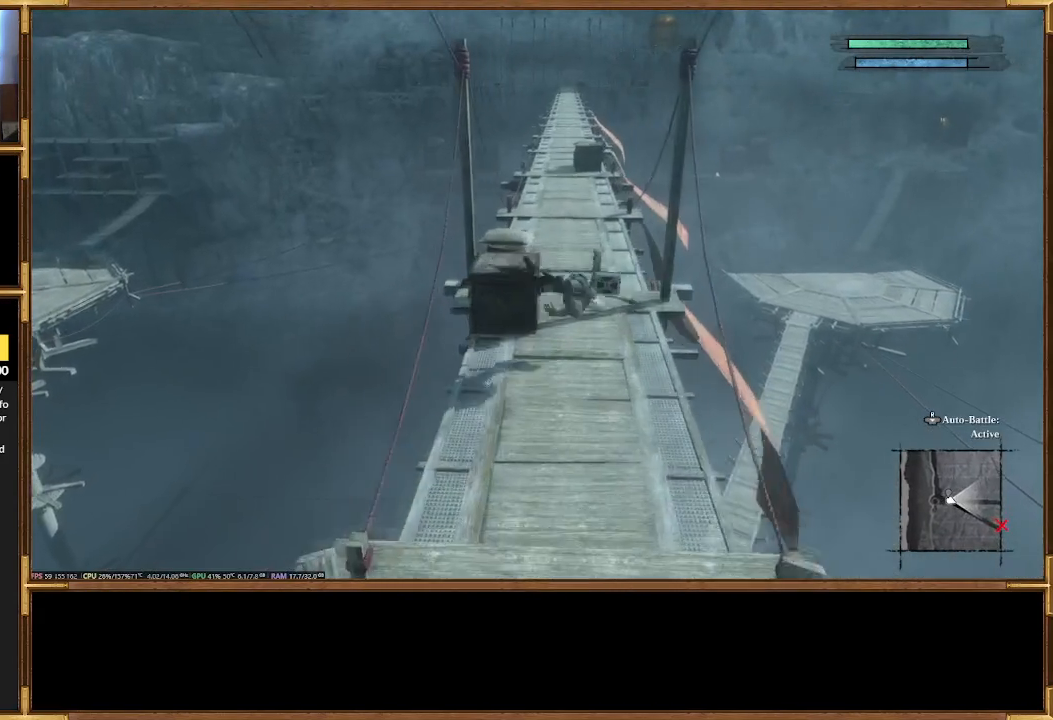
{"dt_ms": 500, "buttons": ["R2"], "events": []}
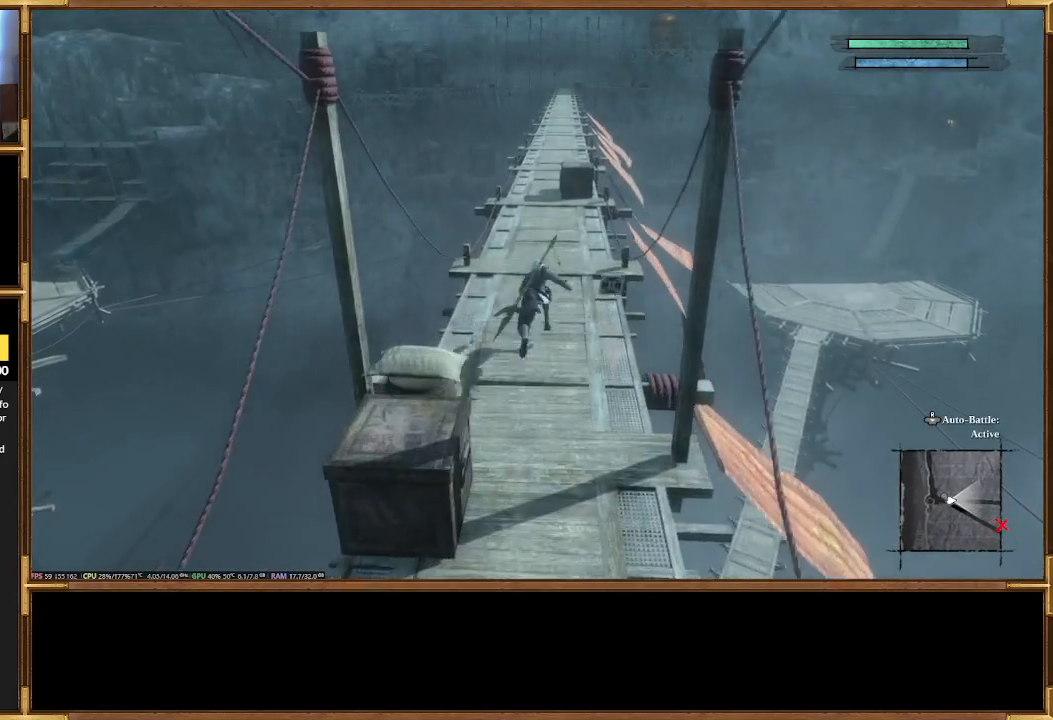
{"dt_ms": 500, "buttons": ["R2"], "events": []}
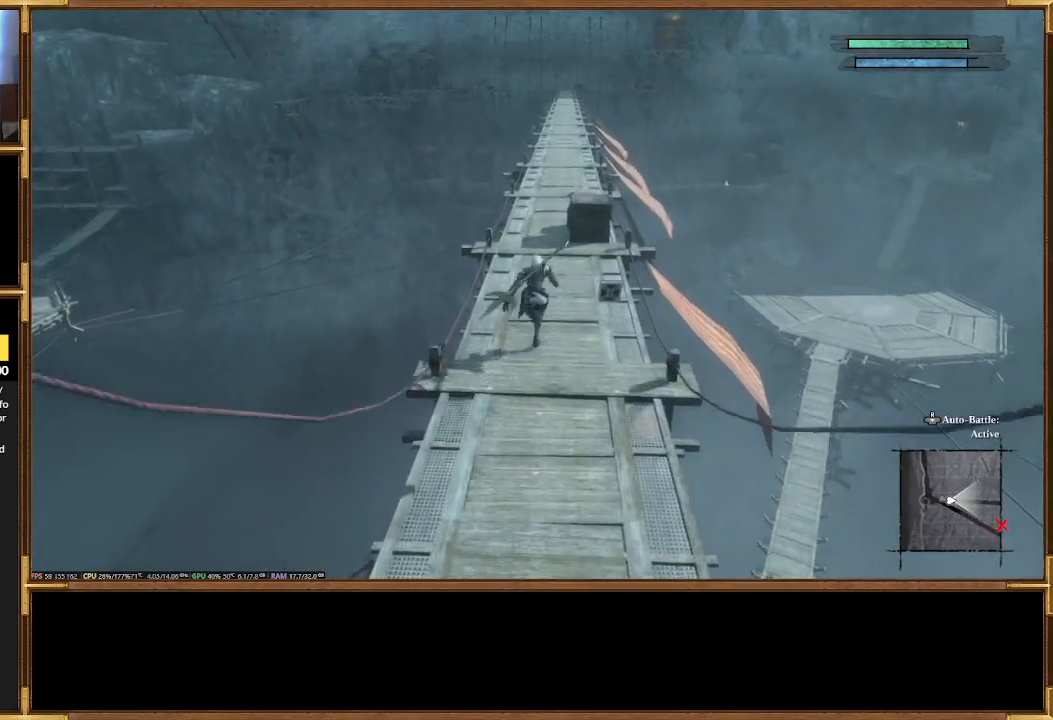
{"dt_ms": 500, "buttons": ["R2"], "events": []}
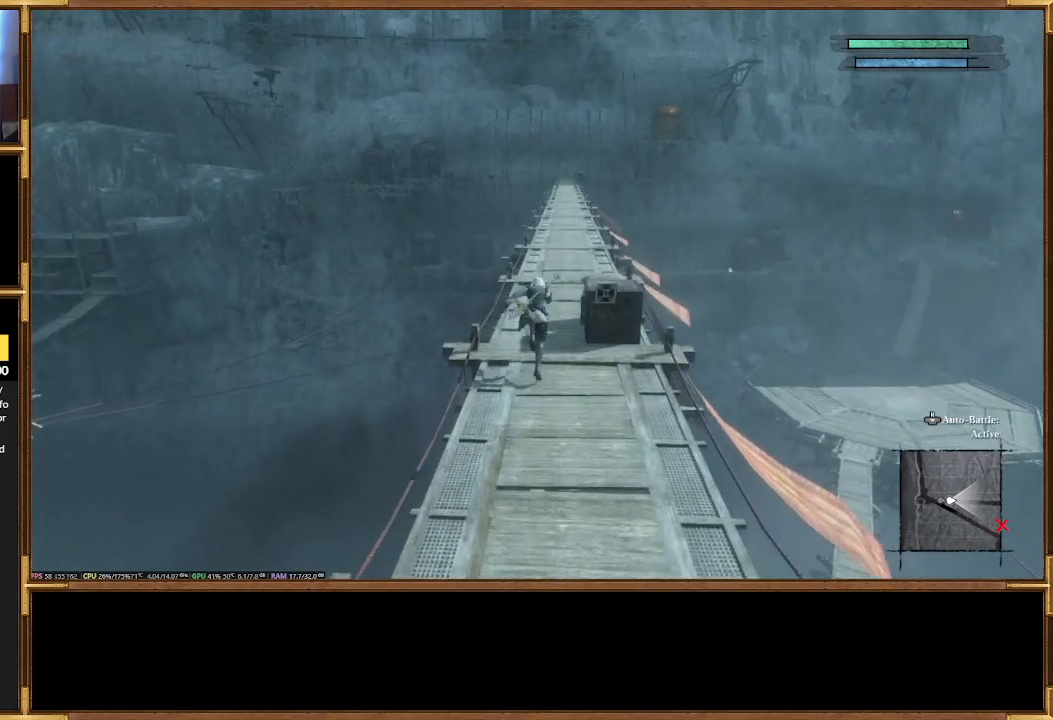
{"dt_ms": 500, "buttons": ["R2"], "events": []}
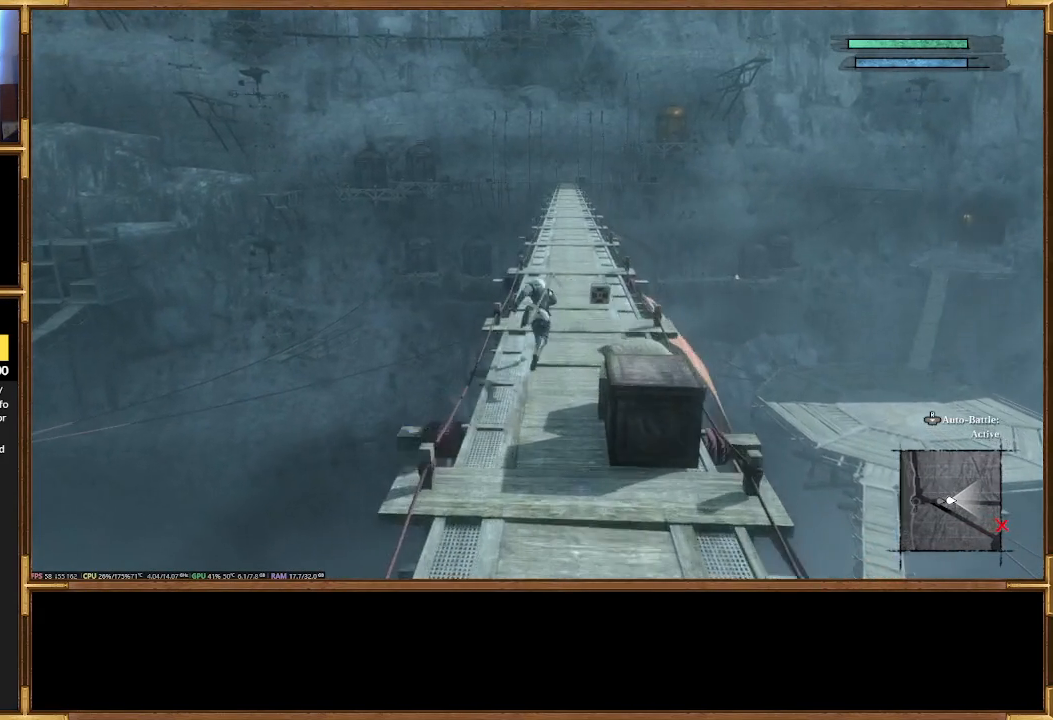
{"dt_ms": 500, "buttons": ["R2"], "events": []}
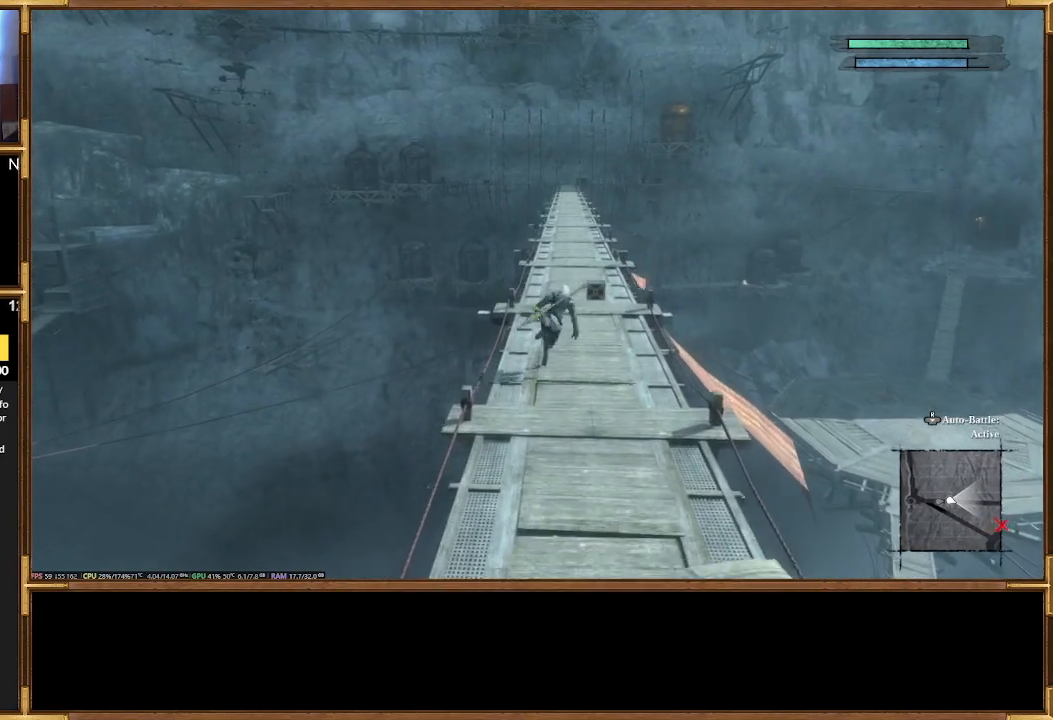
{"dt_ms": 500, "buttons": ["R2"], "events": []}
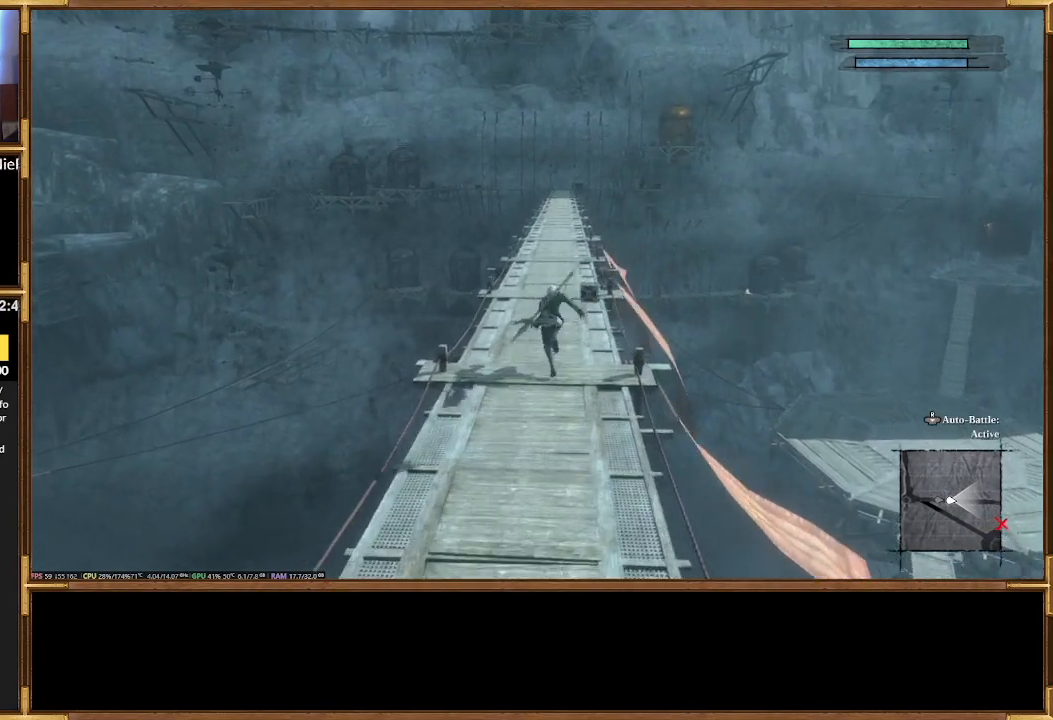
{"dt_ms": 500, "buttons": ["R2"], "events": []}
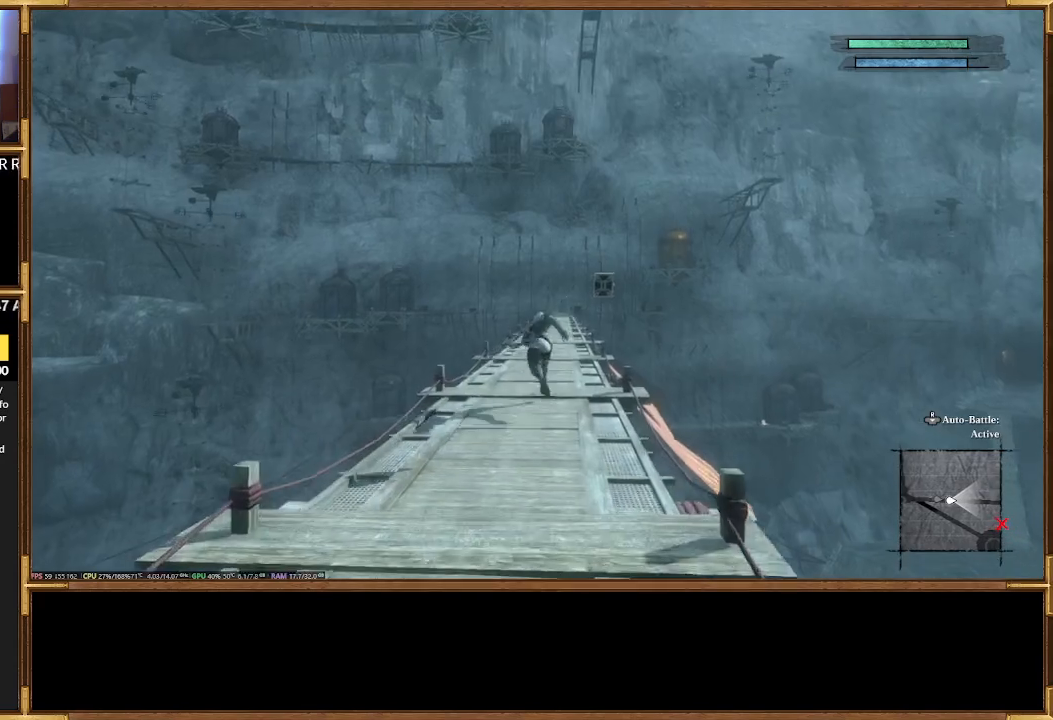
{"dt_ms": 500, "buttons": ["R2"], "events": []}
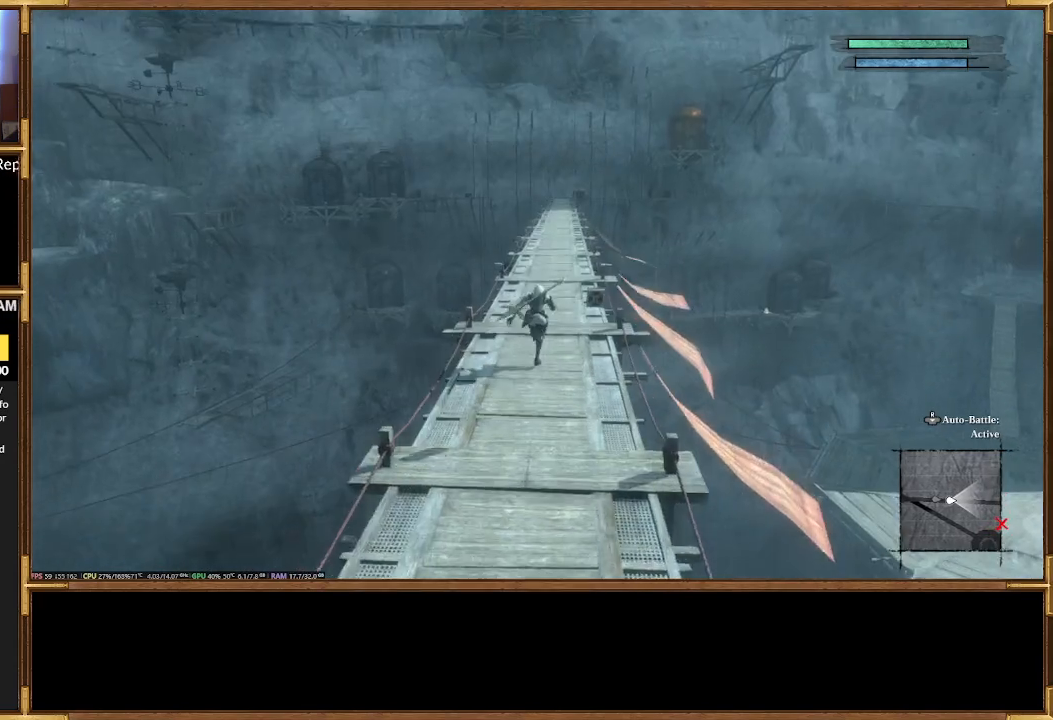
{"dt_ms": 500, "buttons": ["R2"], "events": []}
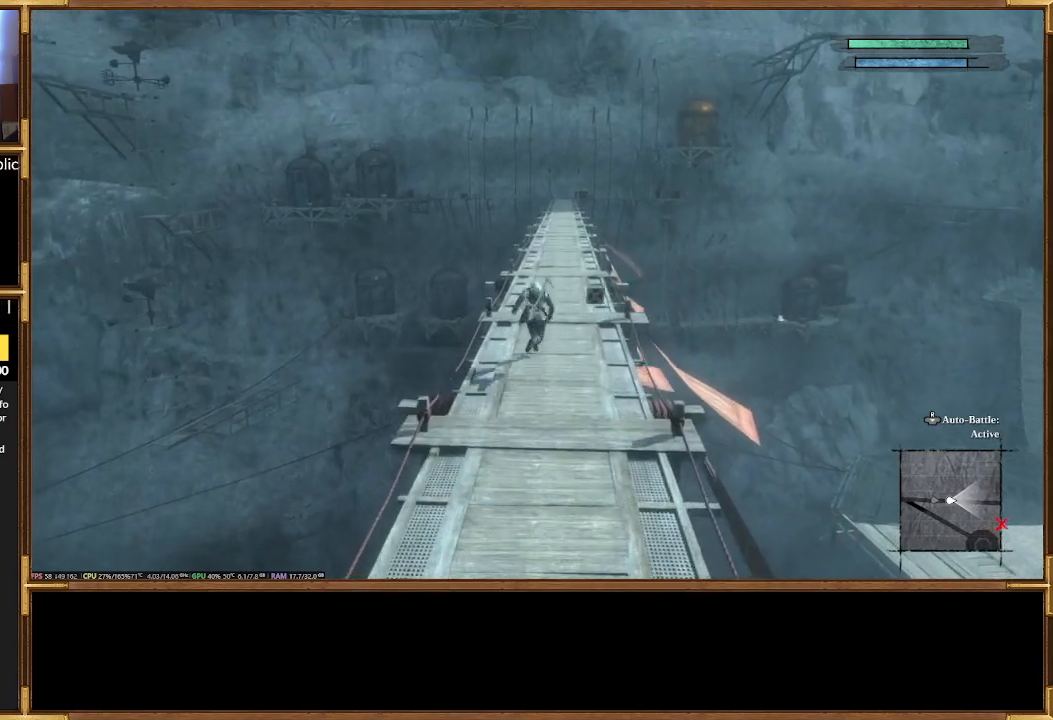
{"dt_ms": 500, "buttons": ["R2"], "events": []}
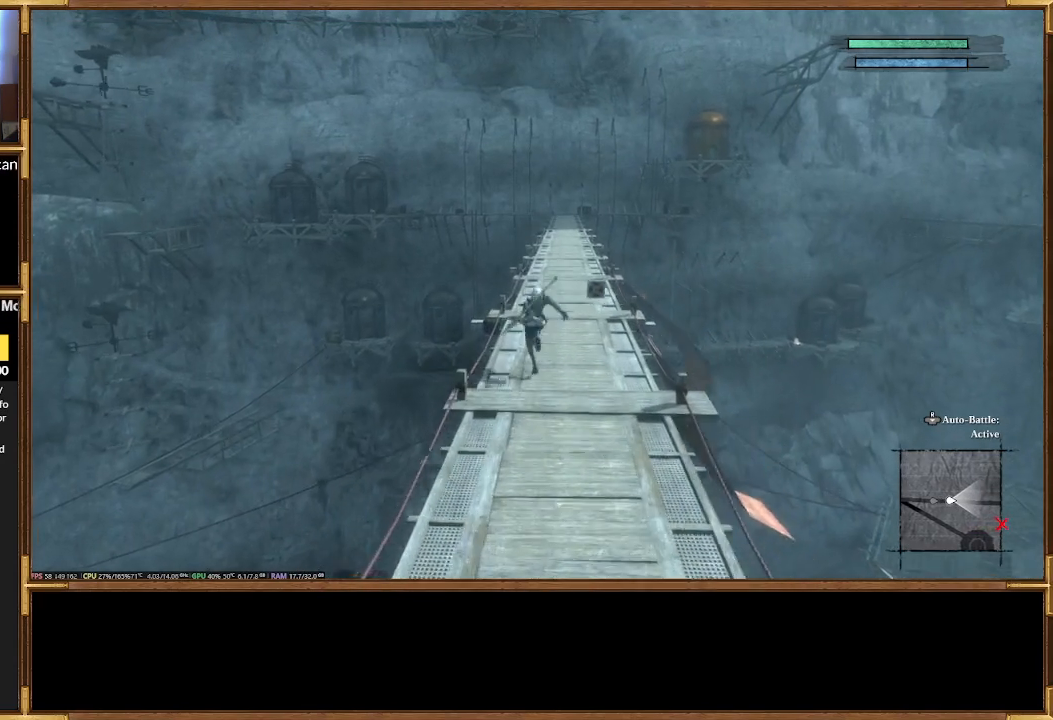
{"dt_ms": 500, "buttons": ["R2"], "events": []}
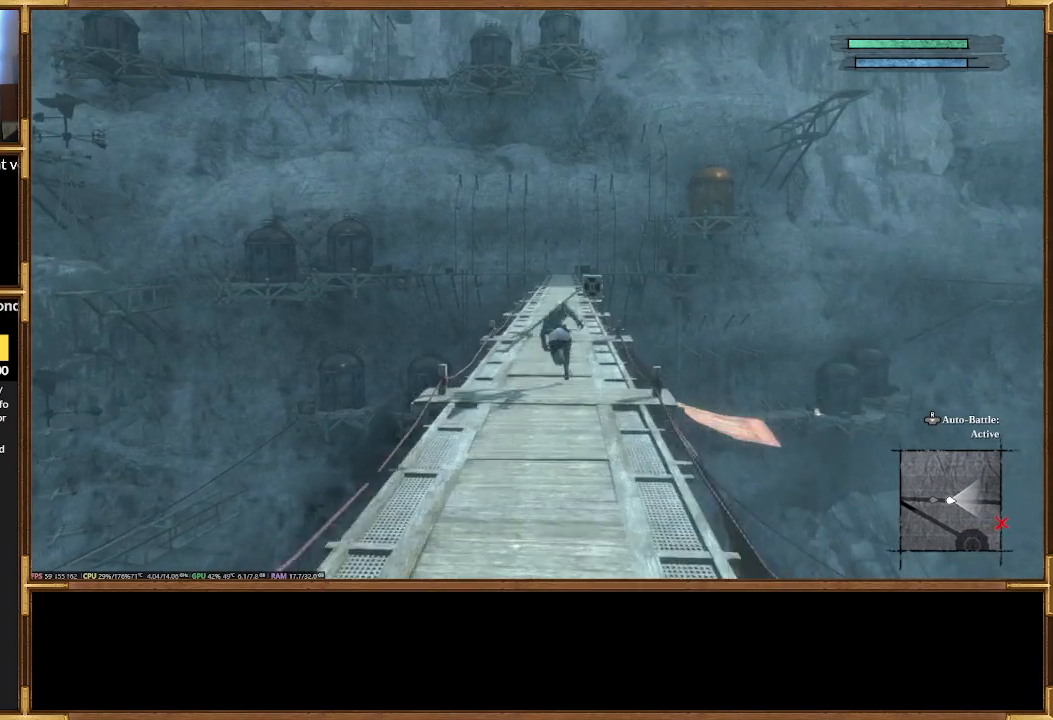
{"dt_ms": 500, "buttons": ["R2"], "events": []}
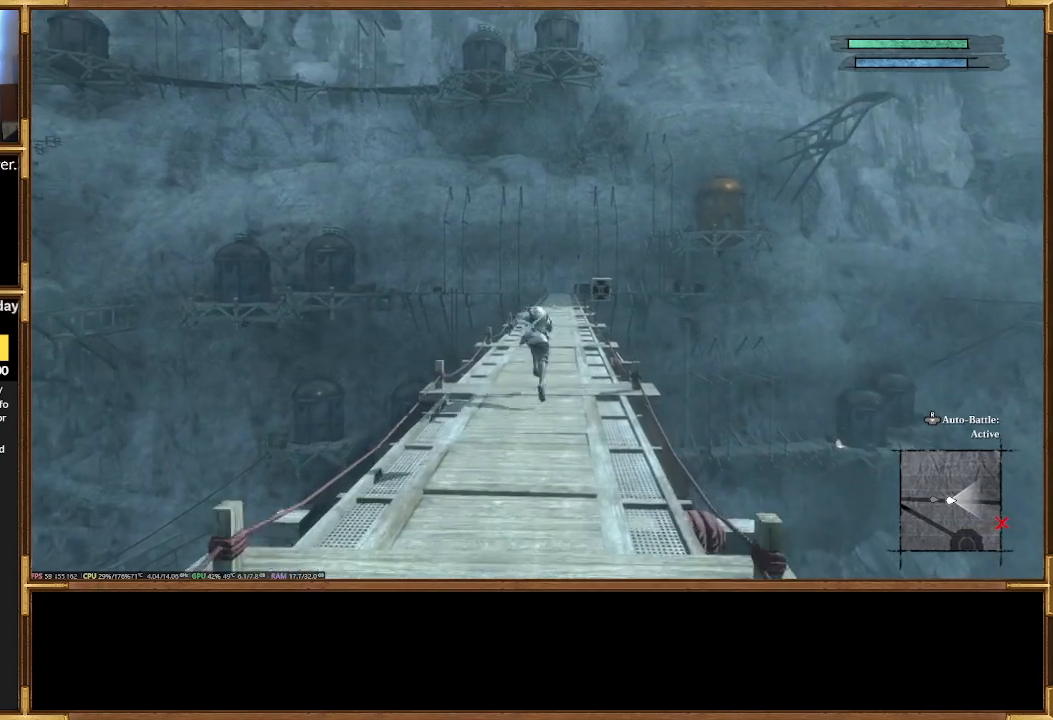
{"dt_ms": 500, "buttons": ["R2"], "events": []}
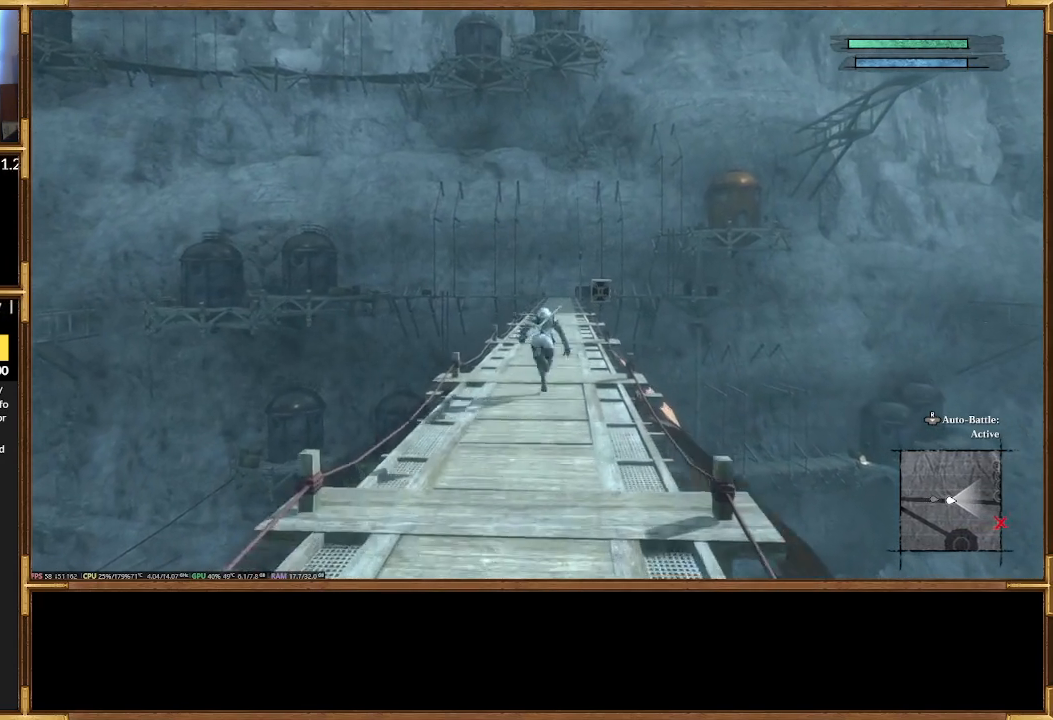
{"dt_ms": 500, "buttons": ["R2"], "events": []}